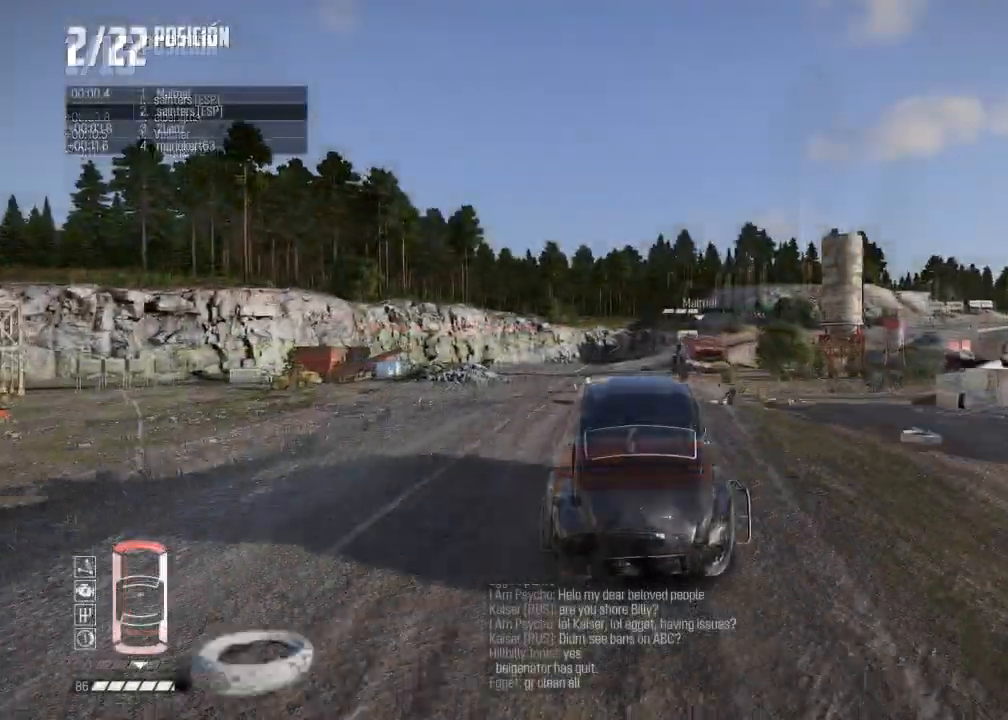
Gameplay with a controller (Xbox layout); each line is a JSON object with the inputs held at the frame after it. "events" lists button and stick changes between this image and that frame as [ms after this image, input, new state], when the widget could be followed in between. Not read: L3.
{"buttons": ["R2"], "left_stick": "center", "right_stick": "center", "events": [[34, "left_stick", "center"]]}
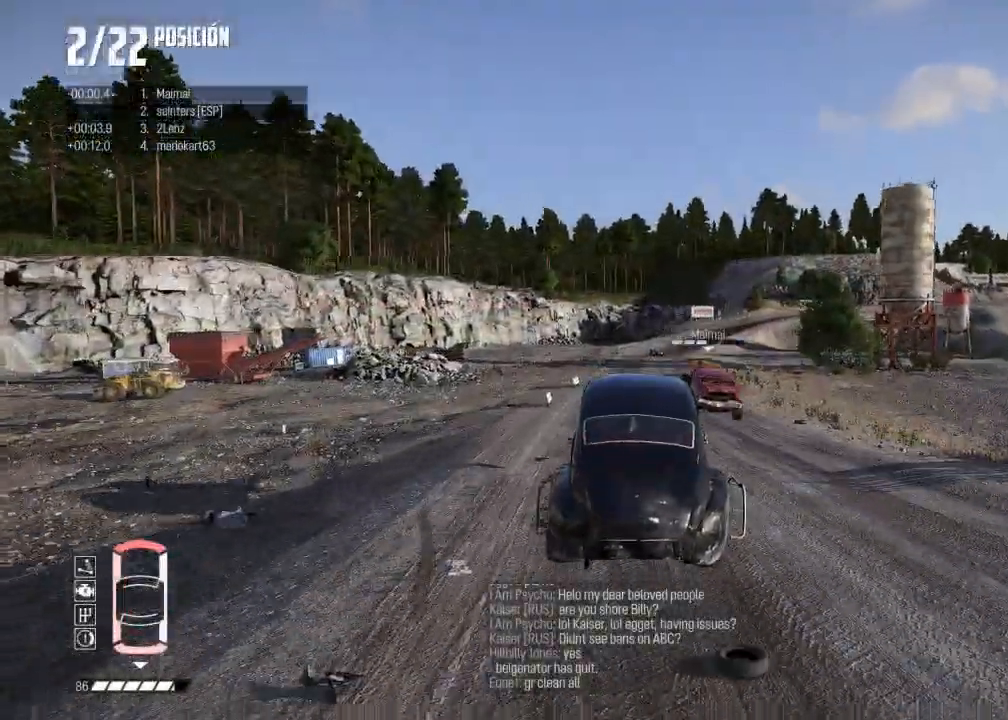
{"buttons": ["R2"], "left_stick": "center", "right_stick": "center", "events": []}
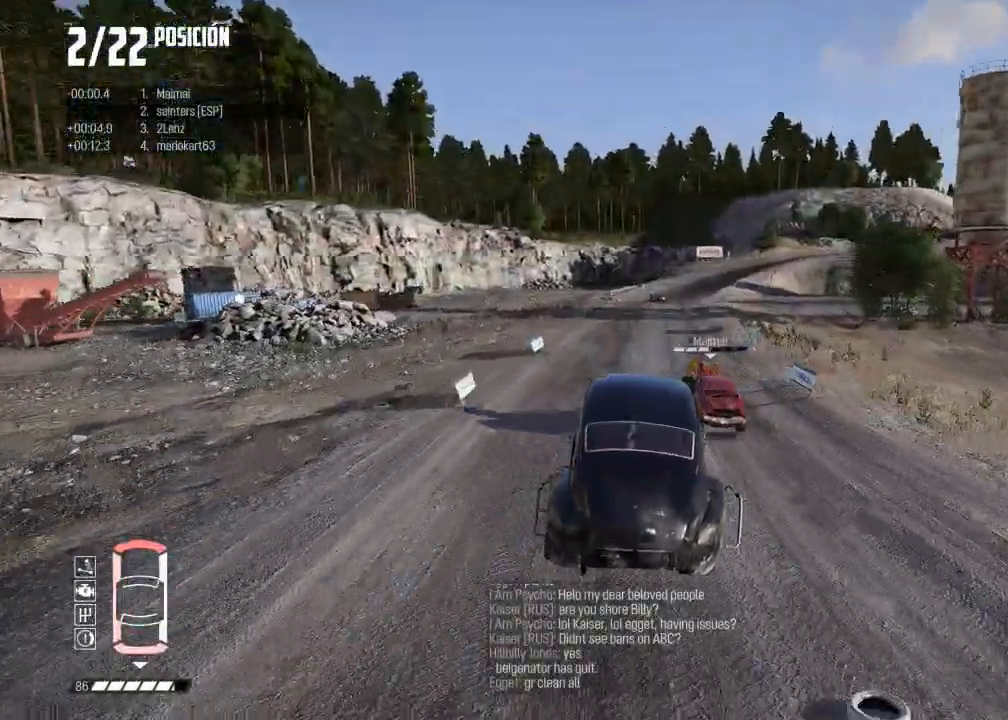
{"buttons": ["R2"], "left_stick": "center", "right_stick": "center", "events": []}
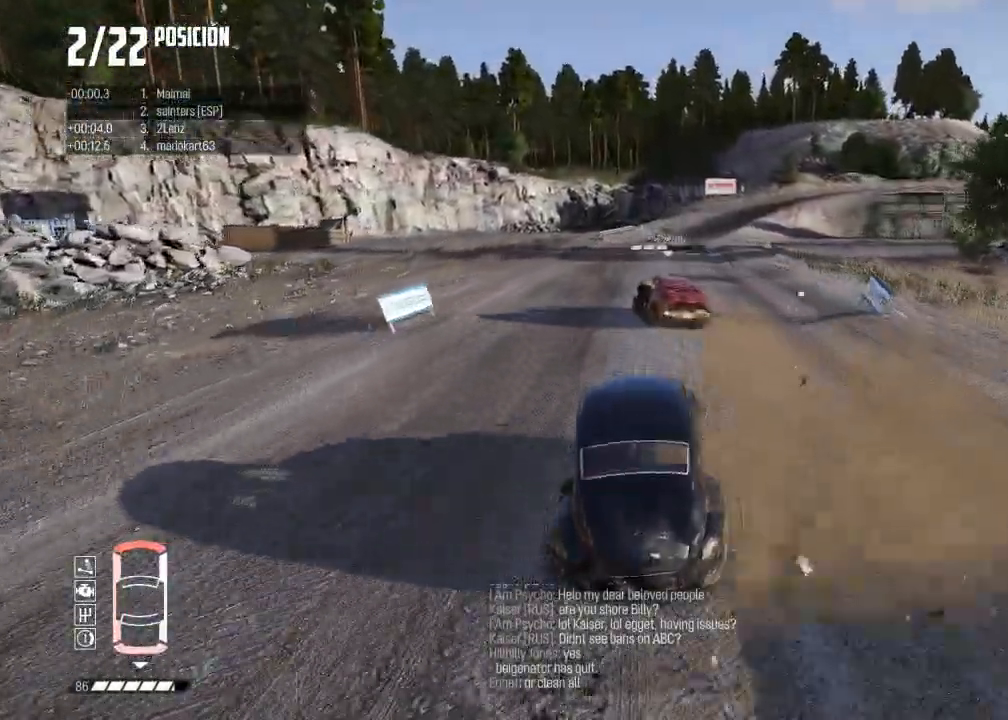
{"buttons": ["R2"], "left_stick": "left", "right_stick": "center", "events": [[100, "left_stick", "left"], [117, "R2", "up"], [334, "left_stick", "center"], [384, "R2", "down"], [400, "left_stick", "left"]]}
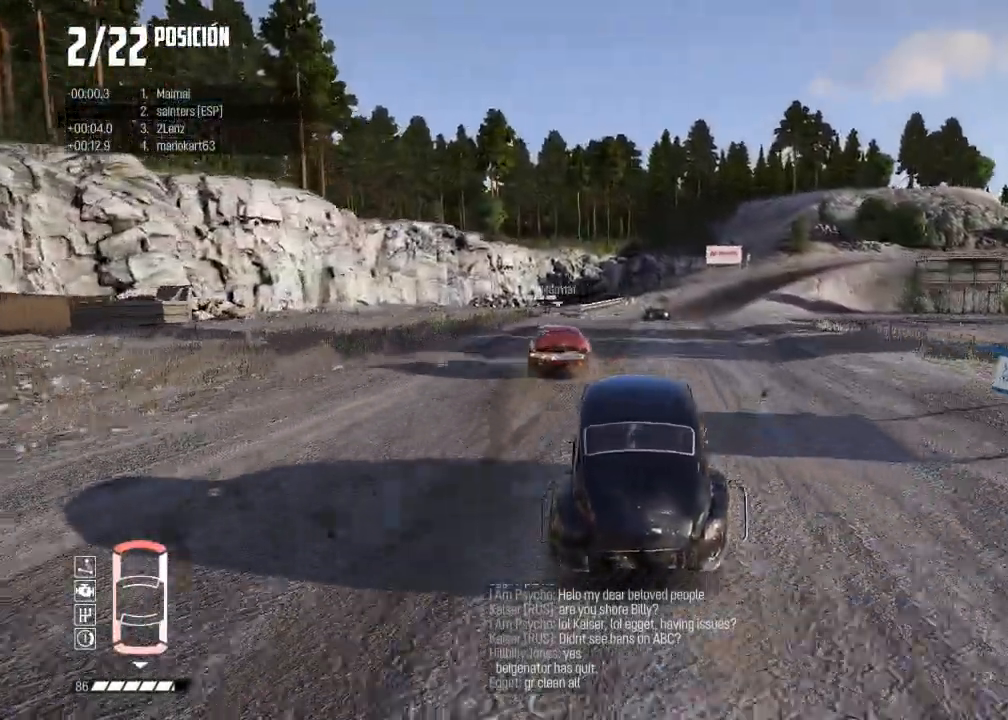
{"buttons": ["X", "L2", "R2"], "left_stick": "center", "right_stick": "up-right", "events": [[84, "R2", "up"], [134, "L2", "down"], [134, "left_stick", "center"], [201, "left_stick", "left"], [418, "R2", "down"], [434, "left_stick", "center"], [434, "right_stick", "up-right"], [451, "X", "down"]]}
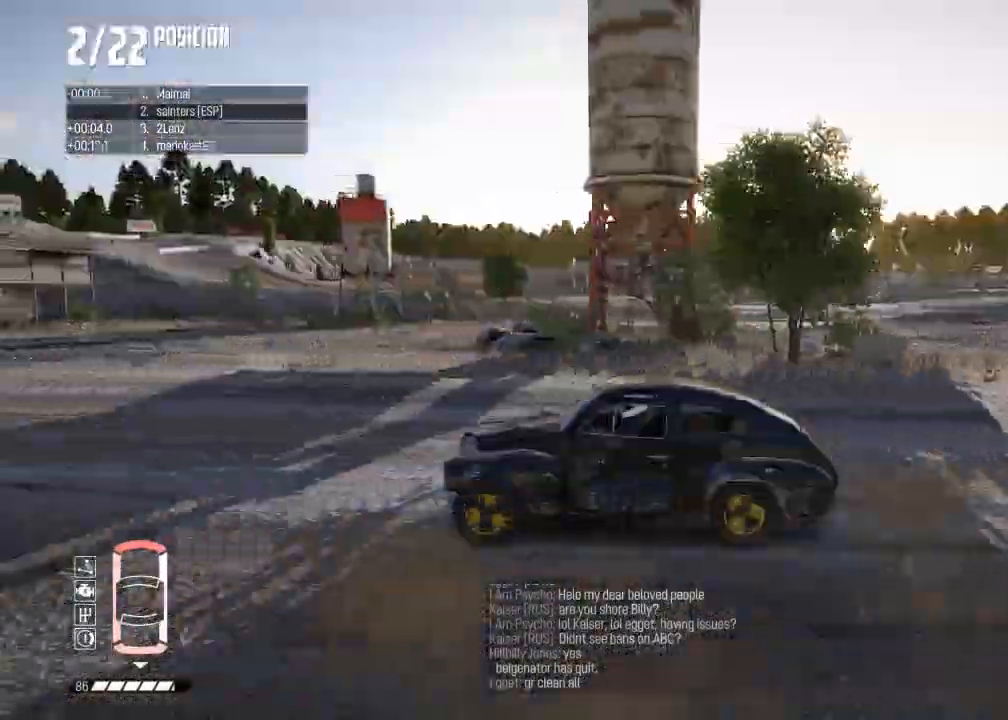
{"buttons": ["L2"], "left_stick": "center", "right_stick": "center", "events": [[33, "L2", "up"], [33, "X", "up"], [67, "R2", "up"], [117, "right_stick", "center"], [150, "L2", "down"], [234, "left_stick", "right"], [484, "left_stick", "center"]]}
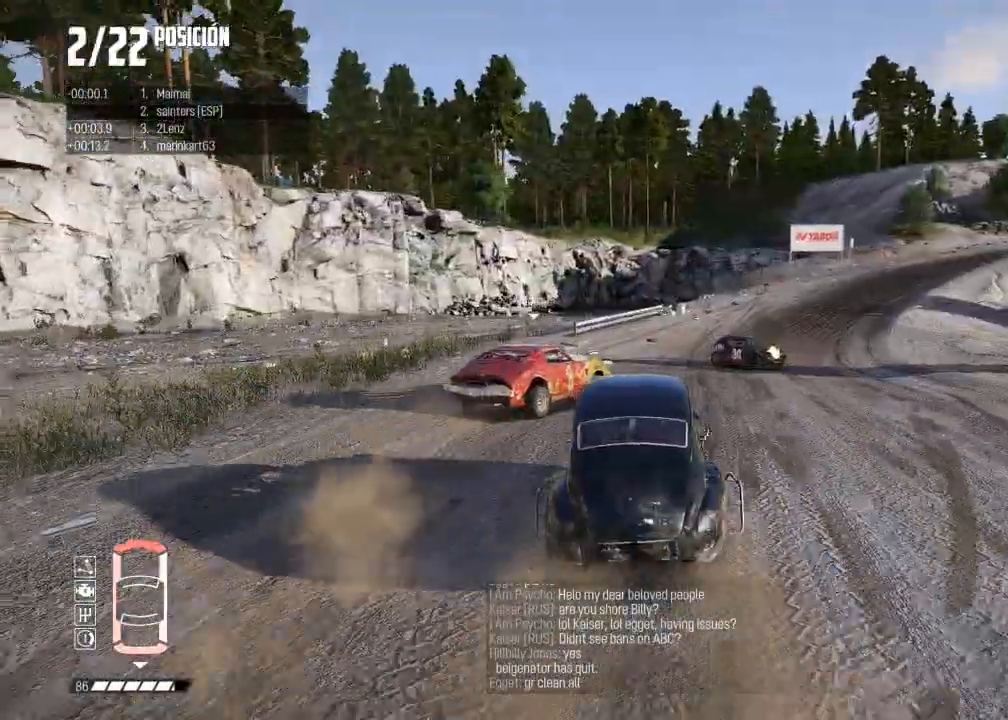
{"buttons": [], "left_stick": "right", "right_stick": "center", "events": [[84, "left_stick", "right"], [134, "R2", "down"], [134, "right_stick", "up-right"], [167, "X", "down"], [251, "X", "up"], [267, "L2", "up"], [267, "R2", "up"], [301, "right_stick", "center"]]}
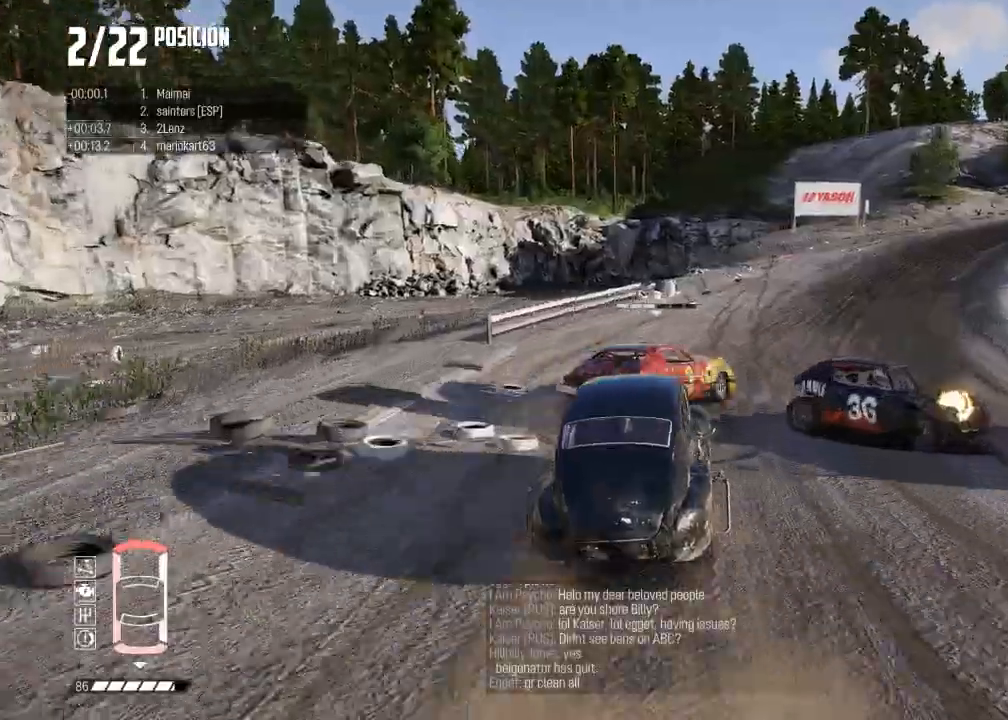
{"buttons": [], "left_stick": "right", "right_stick": "center", "events": [[150, "L2", "down"], [167, "R2", "down"], [250, "L2", "up"], [300, "R2", "up"]]}
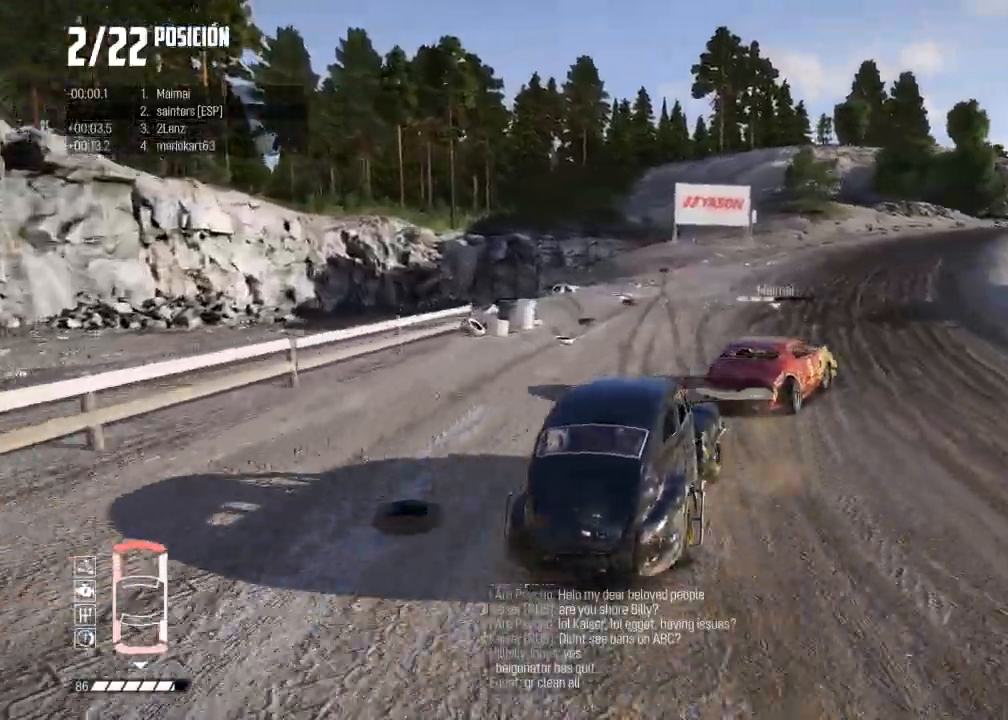
{"buttons": ["R2"], "left_stick": "center", "right_stick": "center", "events": [[17, "R2", "down"], [184, "left_stick", "center"]]}
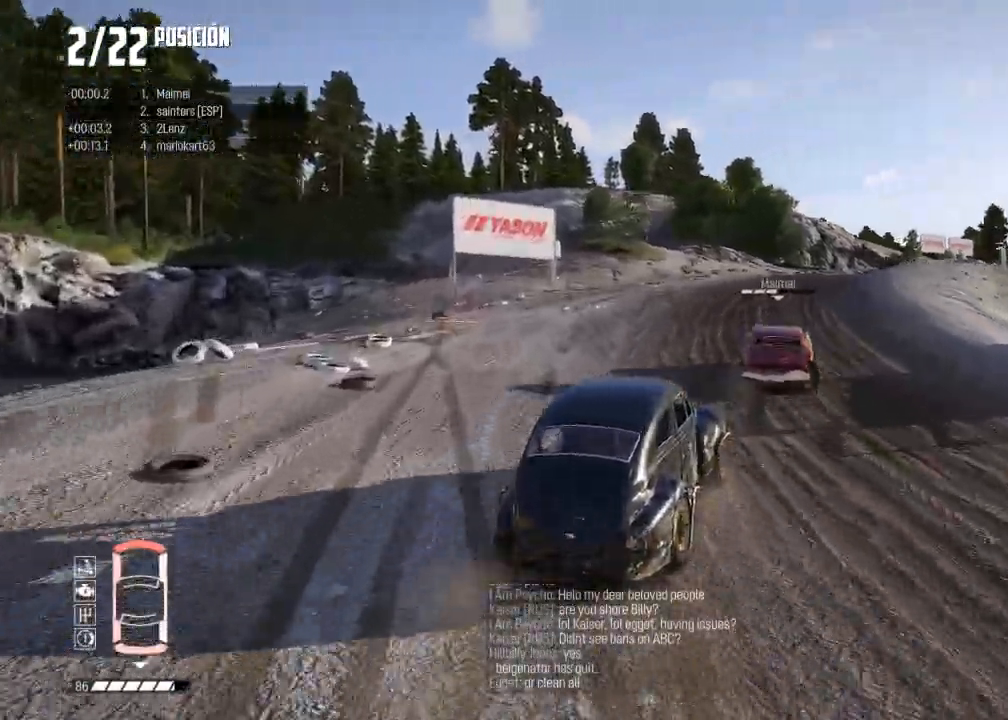
{"buttons": ["R2"], "left_stick": "left", "right_stick": "center", "events": [[17, "left_stick", "up-right"], [234, "left_stick", "center"], [467, "left_stick", "left"]]}
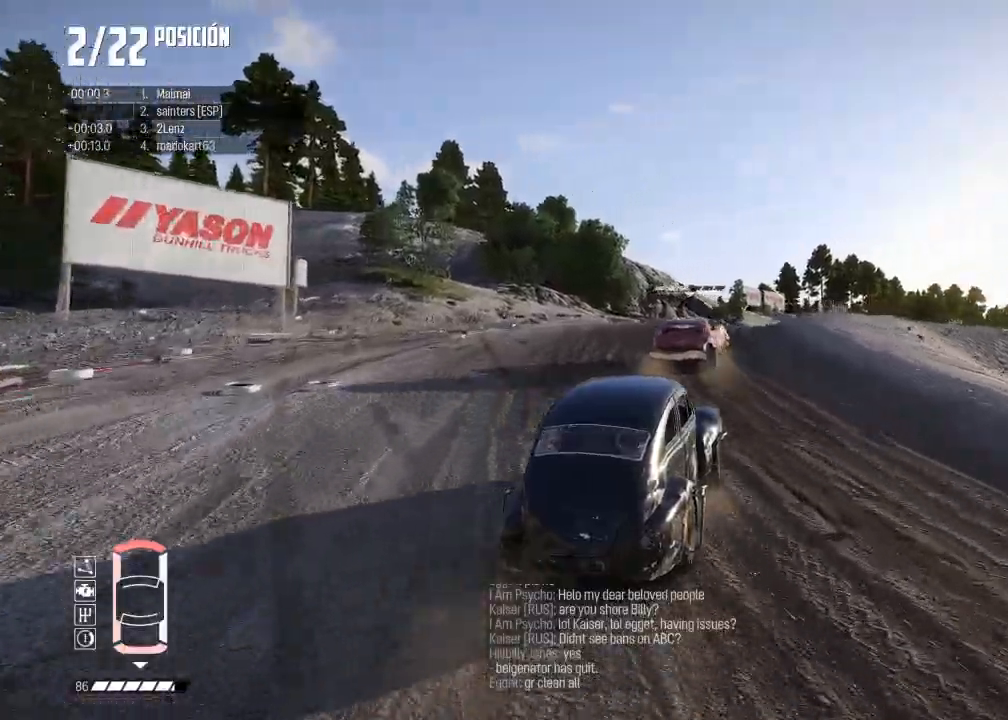
{"buttons": ["R2"], "left_stick": "left", "right_stick": "center", "events": [[84, "left_stick", "center"], [368, "left_stick", "left"]]}
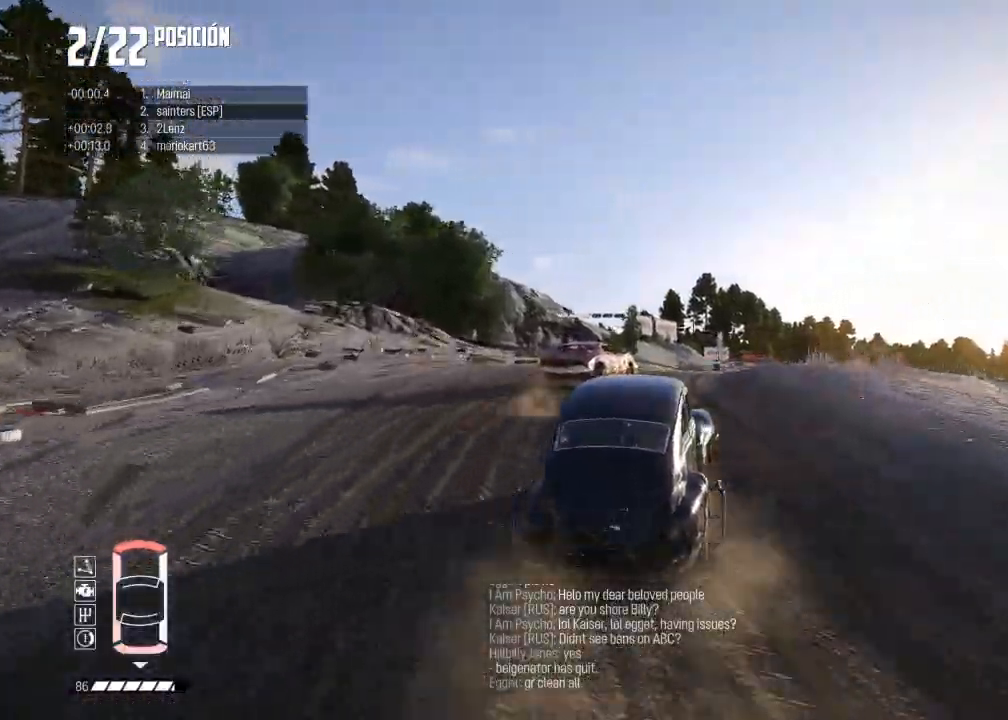
{"buttons": ["R2"], "left_stick": "center", "right_stick": "center", "events": [[67, "left_stick", "center"], [234, "left_stick", "left"], [367, "R1", "down"], [367, "left_stick", "center"], [367, "right_stick", "up"], [434, "R1", "up"], [484, "right_stick", "center"]]}
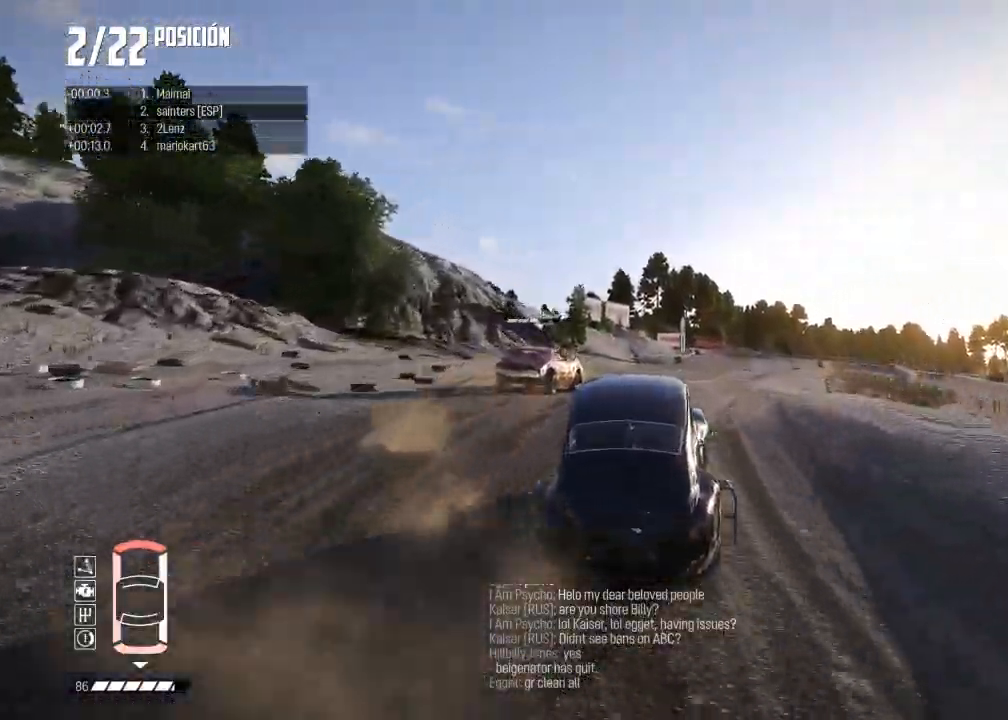
{"buttons": ["R2"], "left_stick": "center", "right_stick": "center", "events": [[368, "left_stick", "left"], [418, "left_stick", "center"]]}
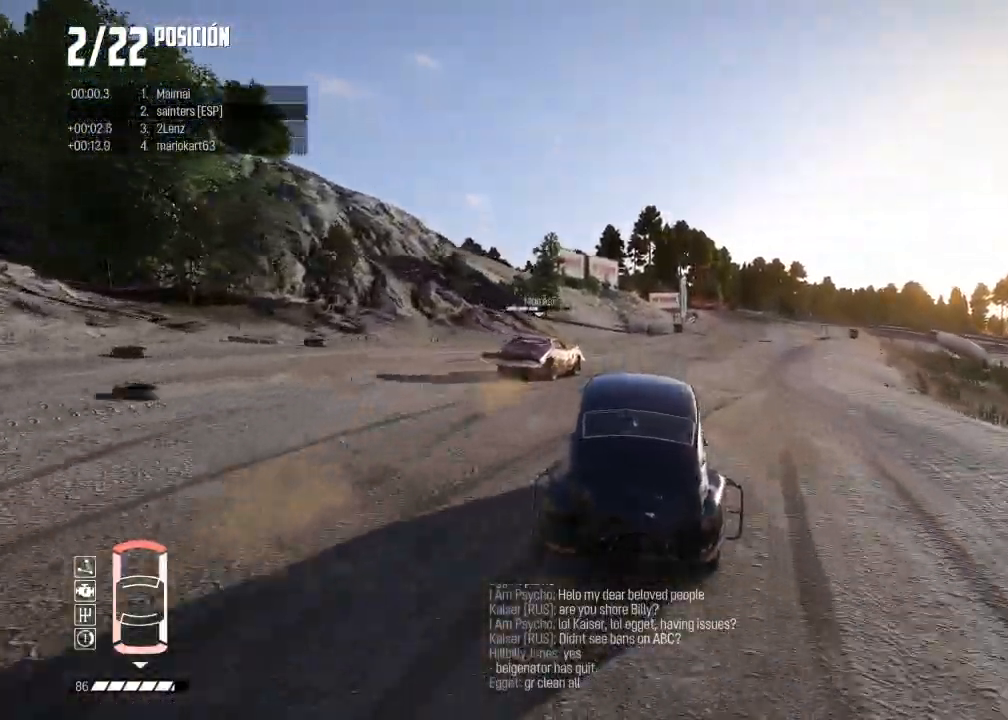
{"buttons": ["R2"], "left_stick": "right", "right_stick": "center", "events": [[50, "left_stick", "right"], [300, "left_stick", "center"], [400, "left_stick", "right"]]}
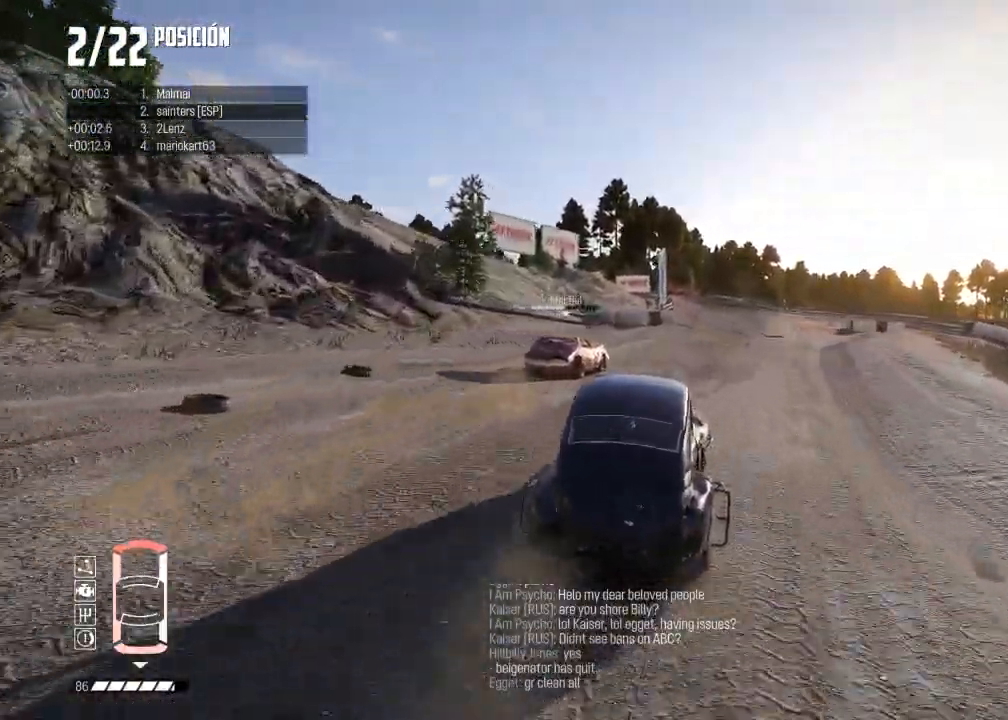
{"buttons": ["R2"], "left_stick": "center", "right_stick": "center", "events": [[67, "left_stick", "center"], [201, "left_stick", "left"], [368, "left_stick", "center"]]}
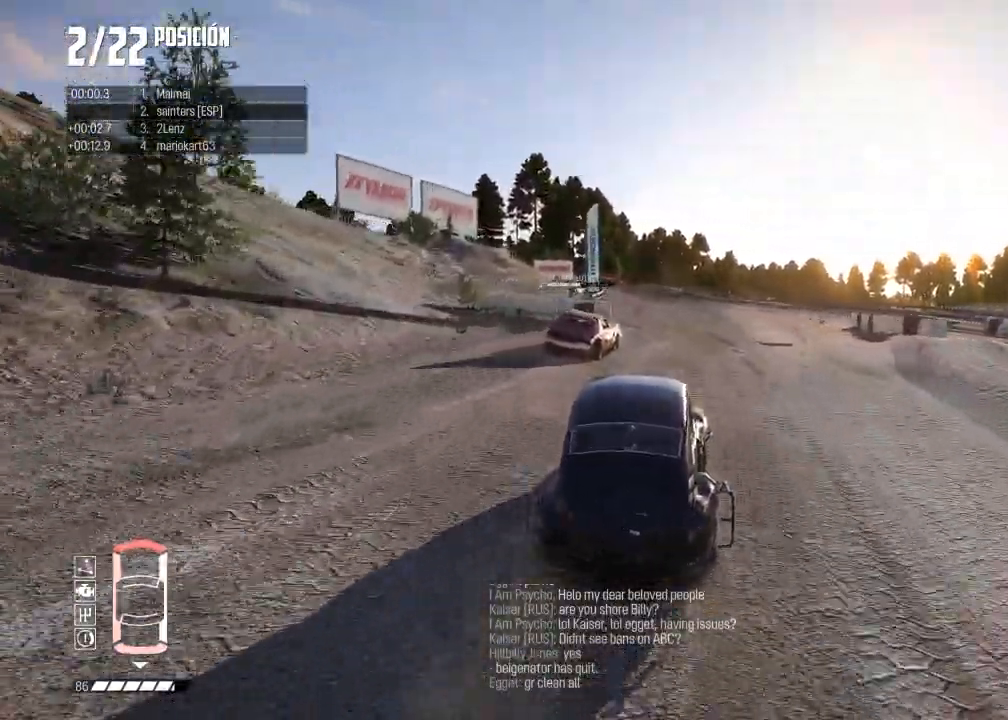
{"buttons": ["R2"], "left_stick": "center", "right_stick": "center", "events": [[50, "left_stick", "left"], [183, "left_stick", "center"], [300, "left_stick", "left"], [450, "left_stick", "center"]]}
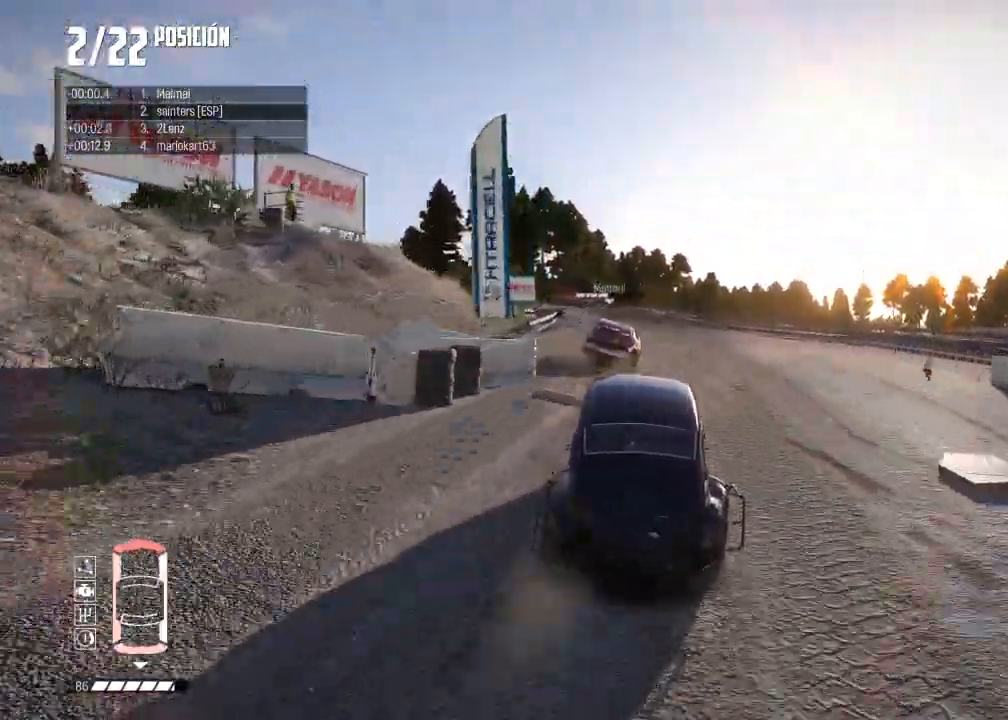
{"buttons": ["R2"], "left_stick": "center", "right_stick": "center", "events": [[51, "left_stick", "left"], [201, "left_stick", "center"], [317, "left_stick", "left"], [468, "left_stick", "center"]]}
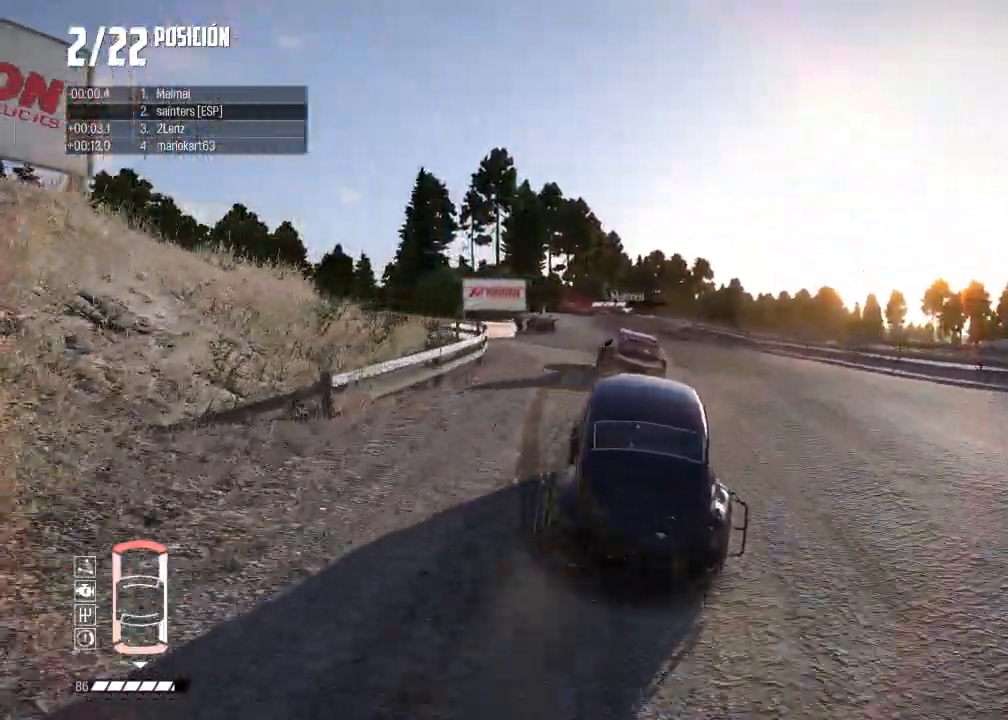
{"buttons": ["R2"], "left_stick": "left", "right_stick": "center", "events": [[167, "left_stick", "left"], [300, "left_stick", "center"], [434, "left_stick", "left"]]}
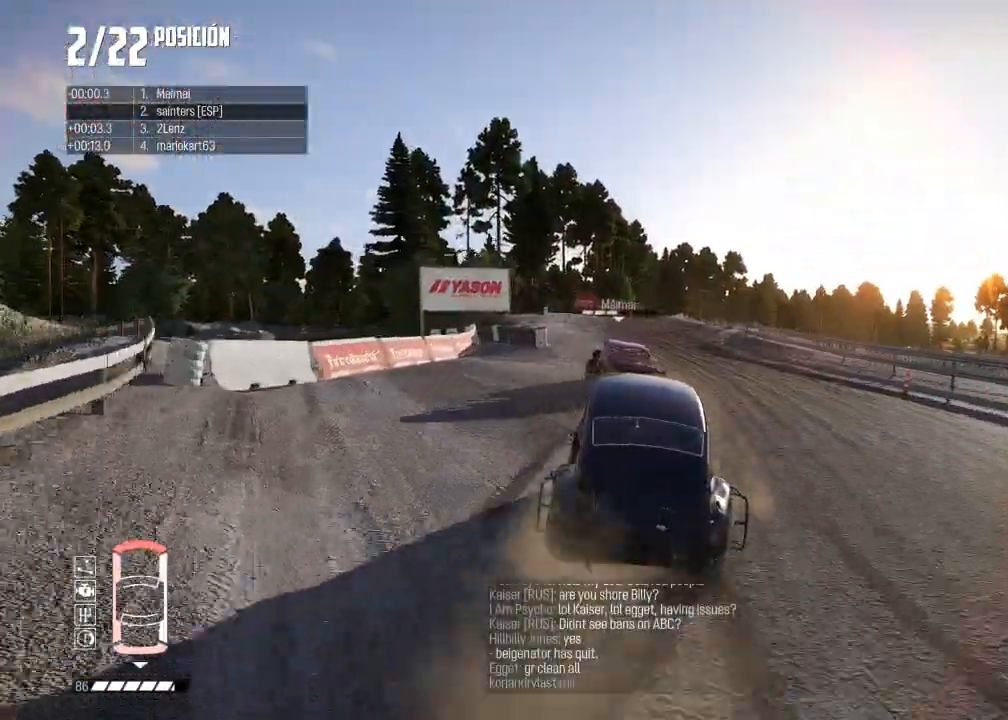
{"buttons": ["R2"], "left_stick": "right", "right_stick": "center"}
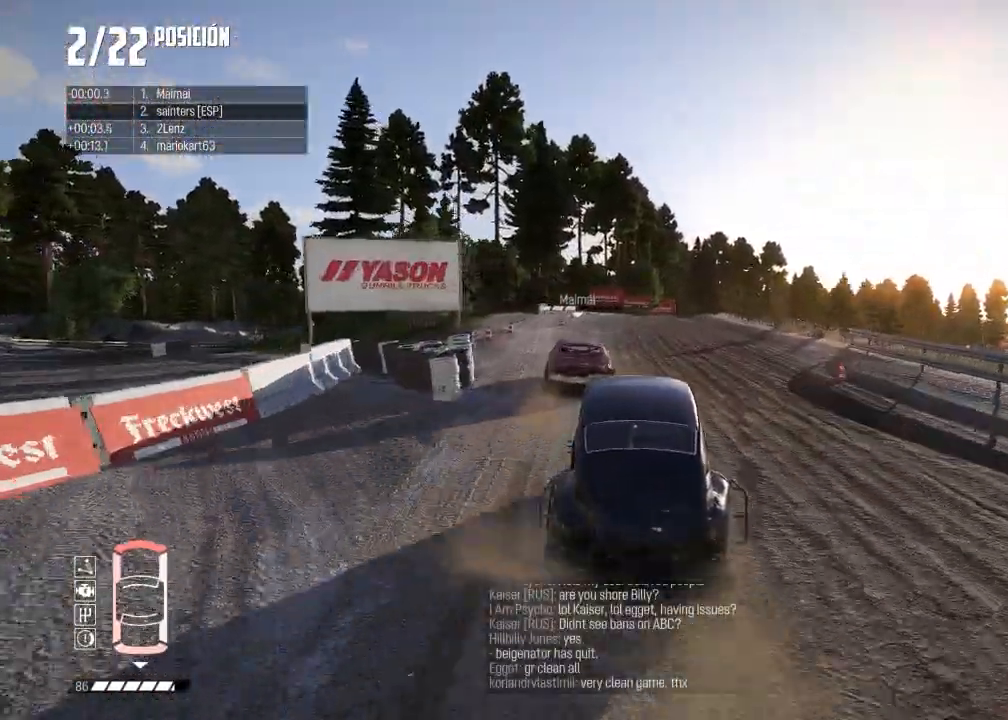
{"buttons": ["R2"], "left_stick": "center", "right_stick": "center", "events": [[33, "left_stick", "center"], [83, "B", "down"], [200, "left_stick", "right"], [217, "B", "up"], [434, "left_stick", "center"]]}
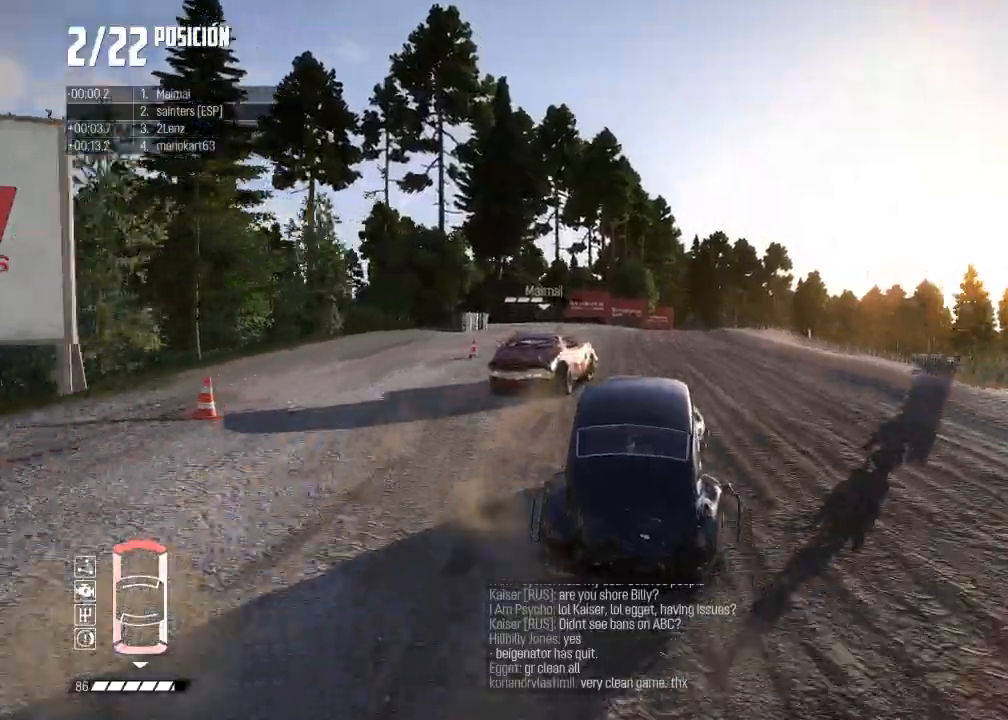
{"buttons": ["R2"], "left_stick": "right", "right_stick": "center", "events": [[51, "left_stick", "right"]]}
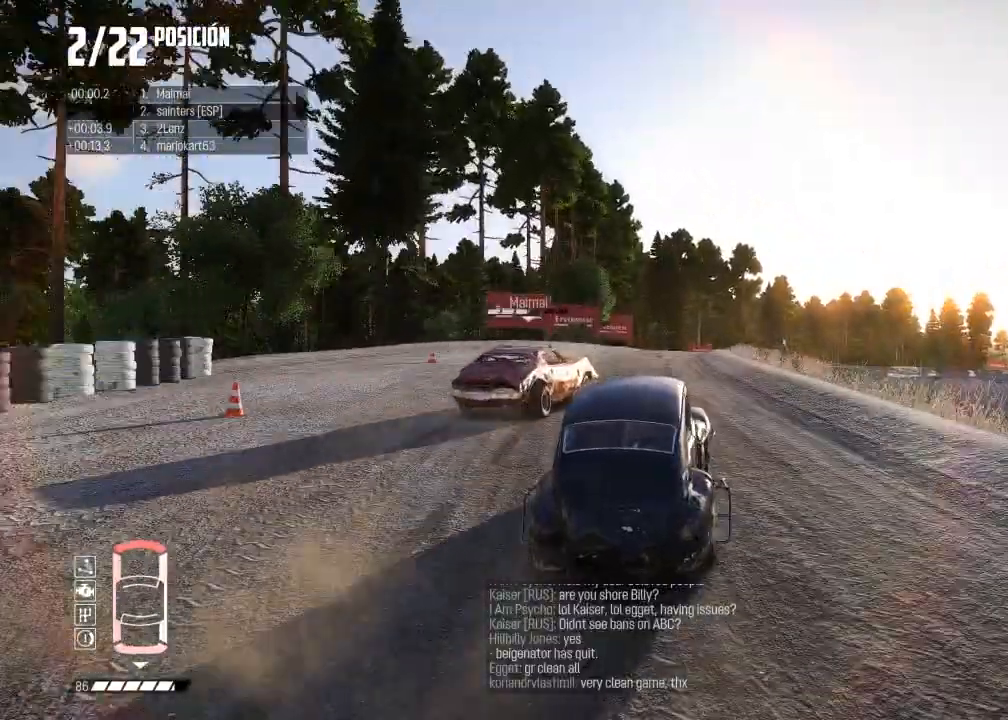
{"buttons": ["R2"], "left_stick": "center", "right_stick": "center", "events": [[250, "right_stick", "up"], [267, "R1", "down"], [317, "R1", "up"], [317, "left_stick", "center"], [367, "right_stick", "center"]]}
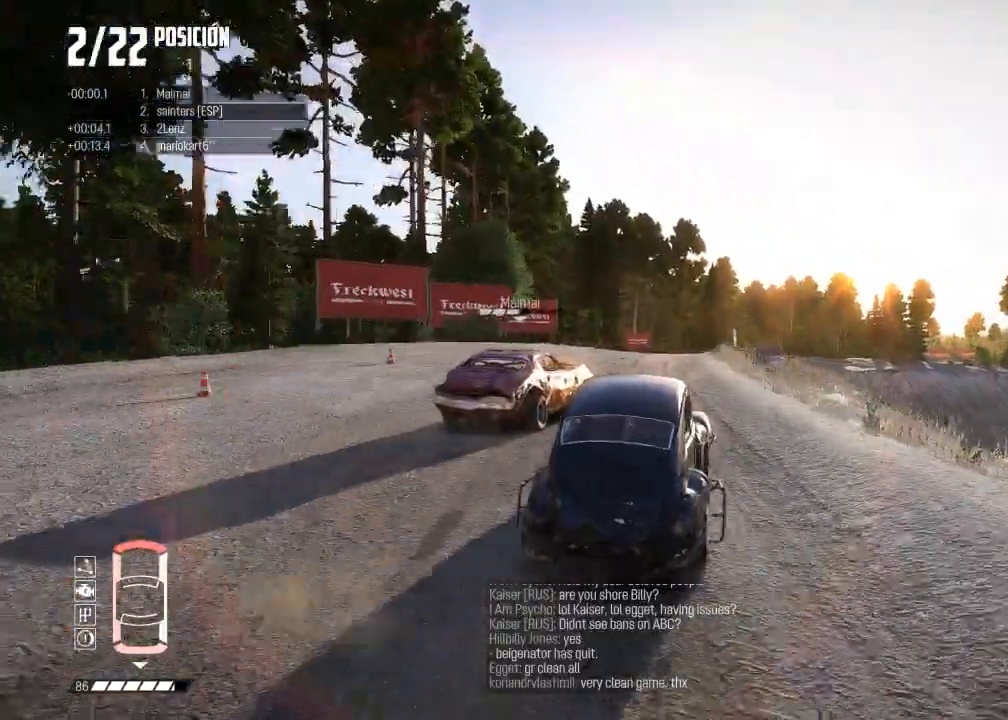
{"buttons": [], "left_stick": "center", "right_stick": "center", "events": [[134, "left_stick", "left"], [284, "left_stick", "center"], [484, "R2", "up"]]}
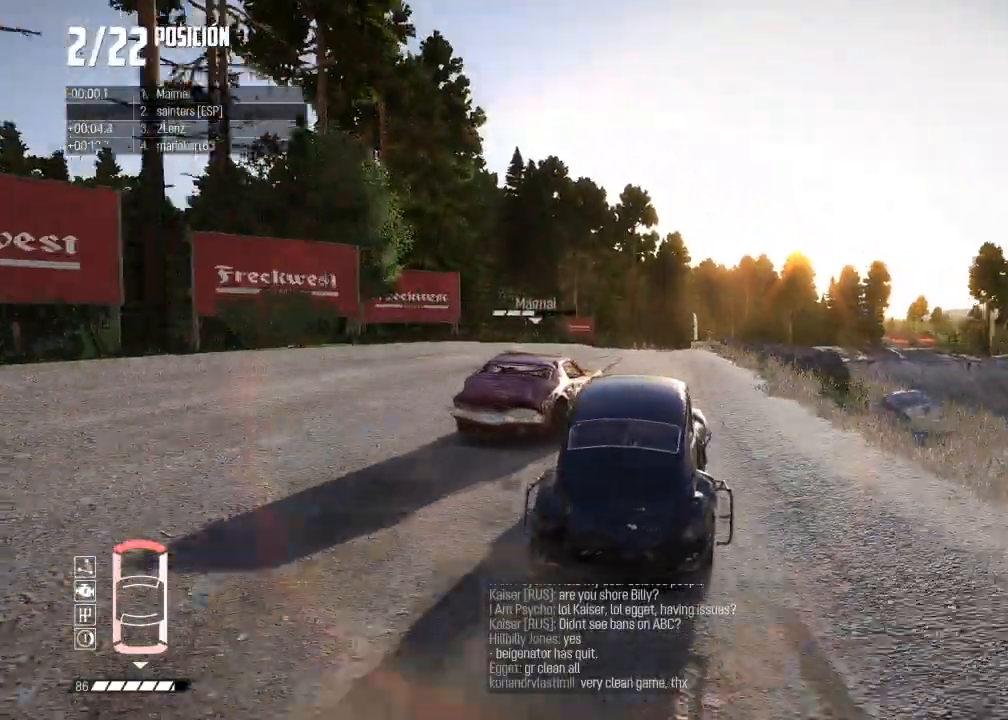
{"buttons": ["R2"], "left_stick": "center", "right_stick": "center", "events": [[50, "L2", "down"], [50, "left_stick", "left"], [167, "L2", "up"], [183, "left_stick", "center"], [334, "left_stick", "left"], [417, "R1", "down"], [467, "R1", "up"], [484, "left_stick", "center"], [500, "R2", "down"]]}
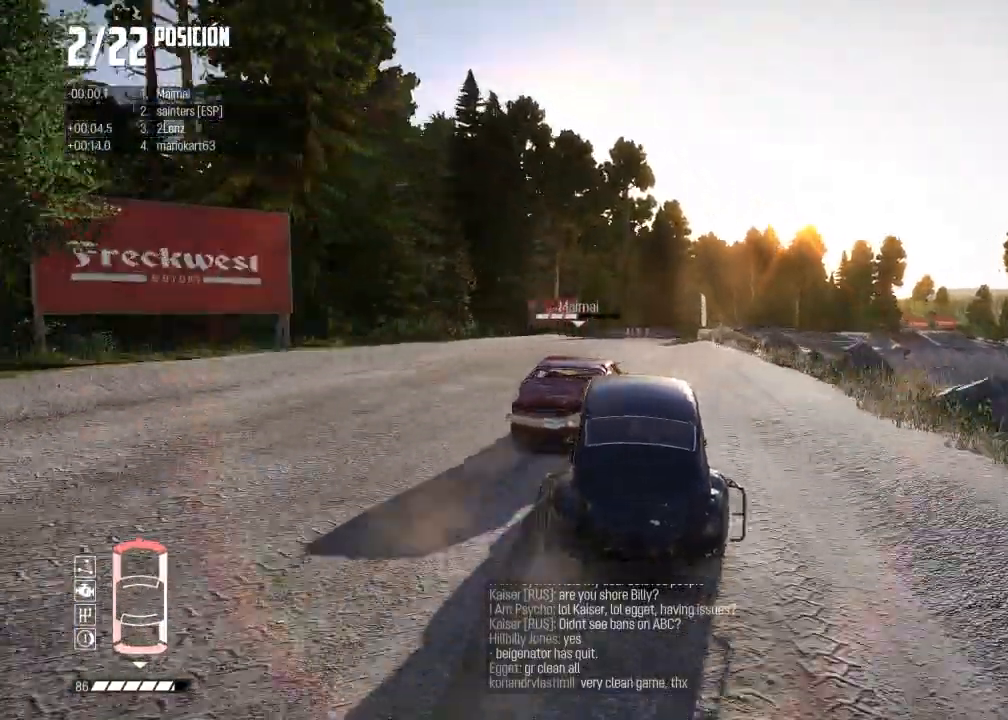
{"buttons": ["R2"], "left_stick": "center", "right_stick": "center", "events": [[251, "left_stick", "right"], [418, "left_stick", "center"]]}
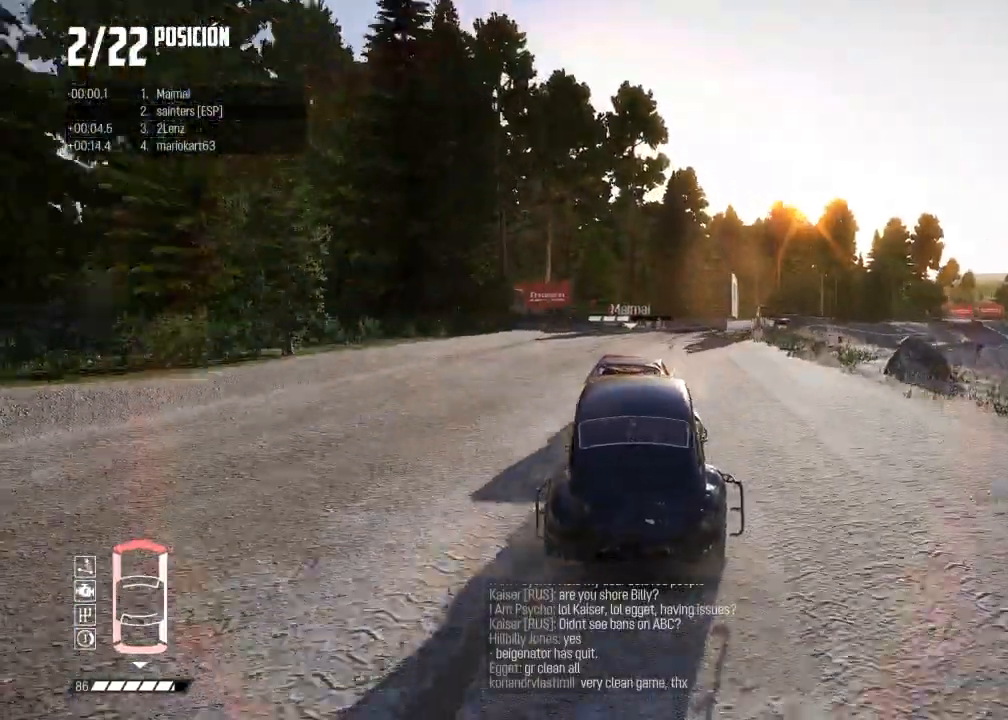
{"buttons": [], "left_stick": "right", "right_stick": "center", "events": [[50, "left_stick", "right"], [484, "R2", "up"]]}
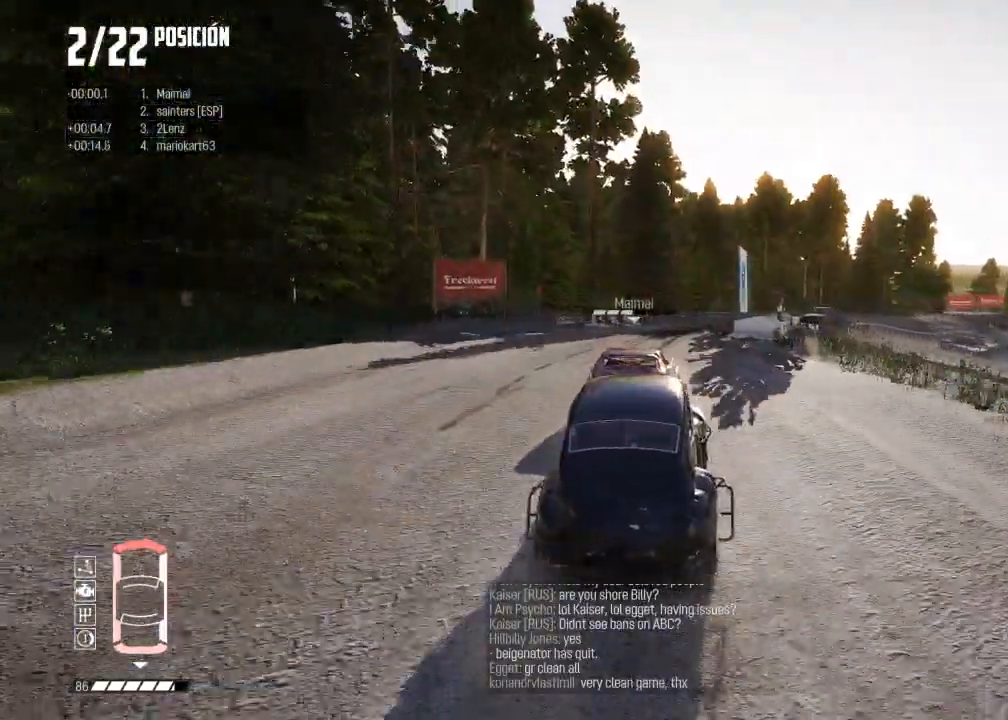
{"buttons": ["L2"], "left_stick": "right", "right_stick": "center", "events": [[117, "L2", "down"], [234, "right_stick", "up-right"], [267, "R2", "down"], [267, "X", "down"], [334, "X", "up"], [384, "L2", "up"], [384, "R2", "up"], [418, "right_stick", "center"], [451, "L2", "down"]]}
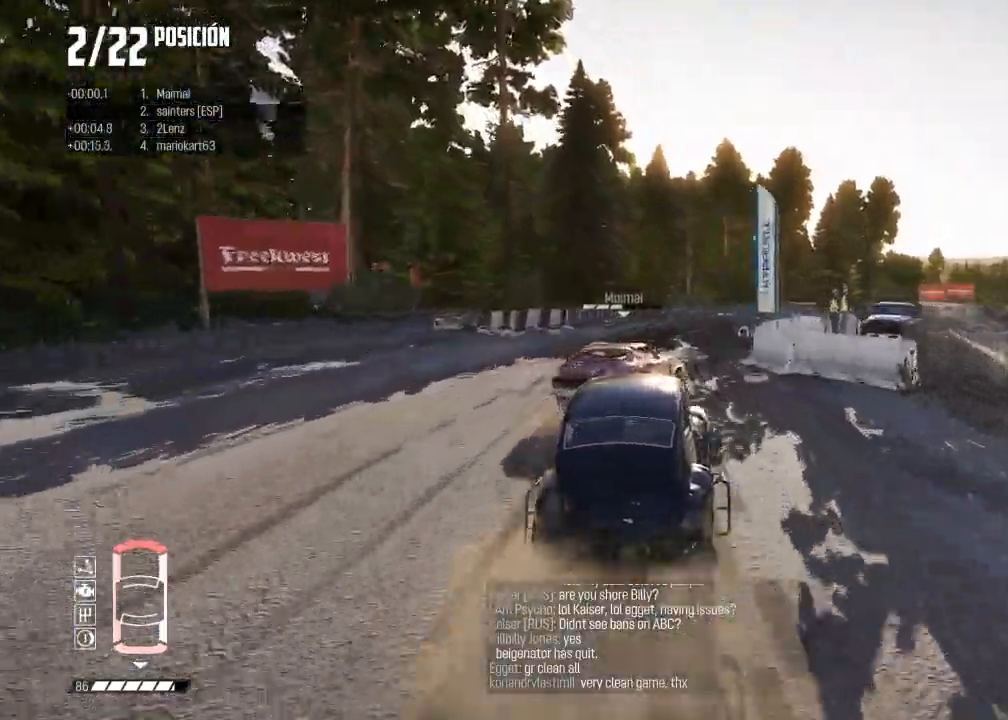
{"buttons": [], "left_stick": "right", "right_stick": "center", "events": [[133, "L2", "up"]]}
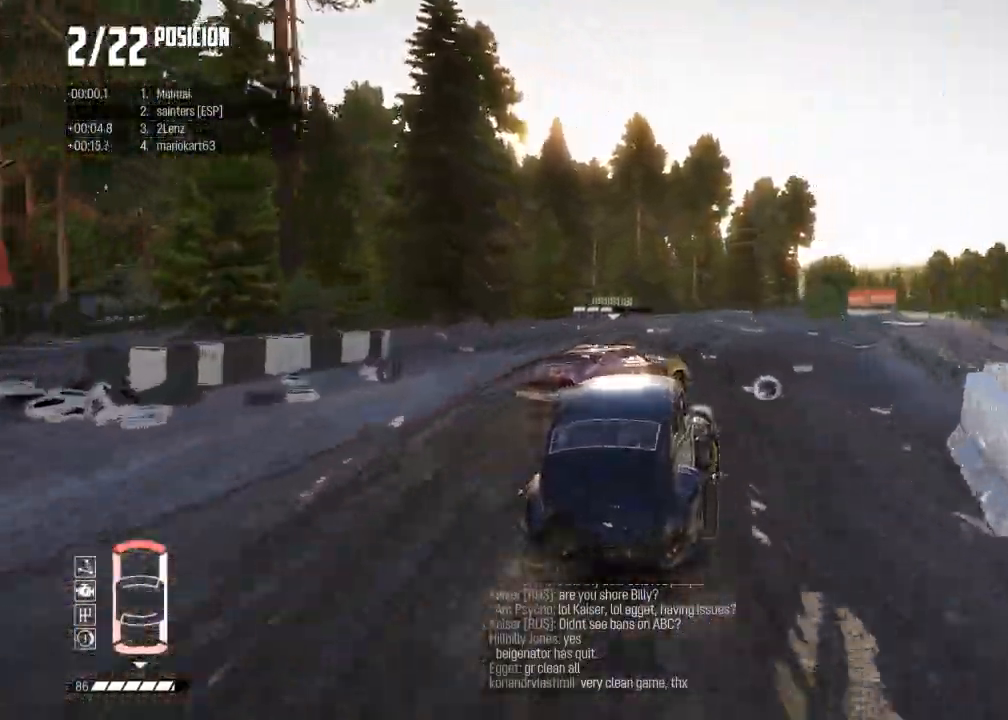
{"buttons": ["R2"], "left_stick": "right", "right_stick": "center", "events": [[67, "R2", "down"], [184, "R2", "up"], [284, "R2", "down"], [418, "left_stick", "center"], [501, "left_stick", "right"]]}
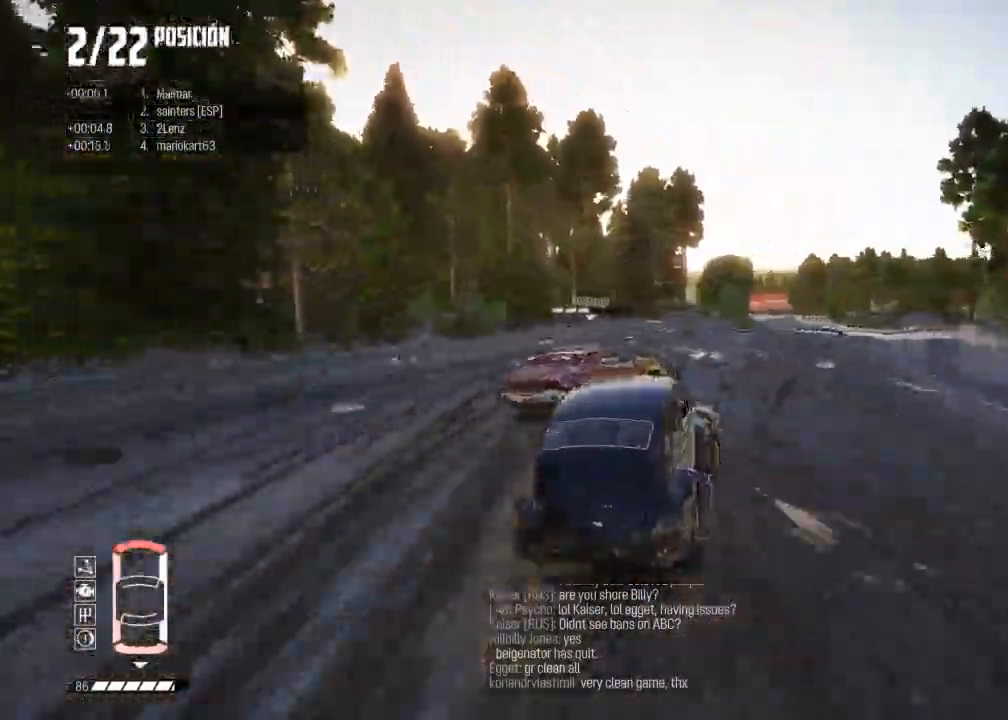
{"buttons": ["R2"], "left_stick": "left", "right_stick": "center", "events": [[267, "left_stick", "up-right"], [434, "left_stick", "center"], [484, "left_stick", "left"]]}